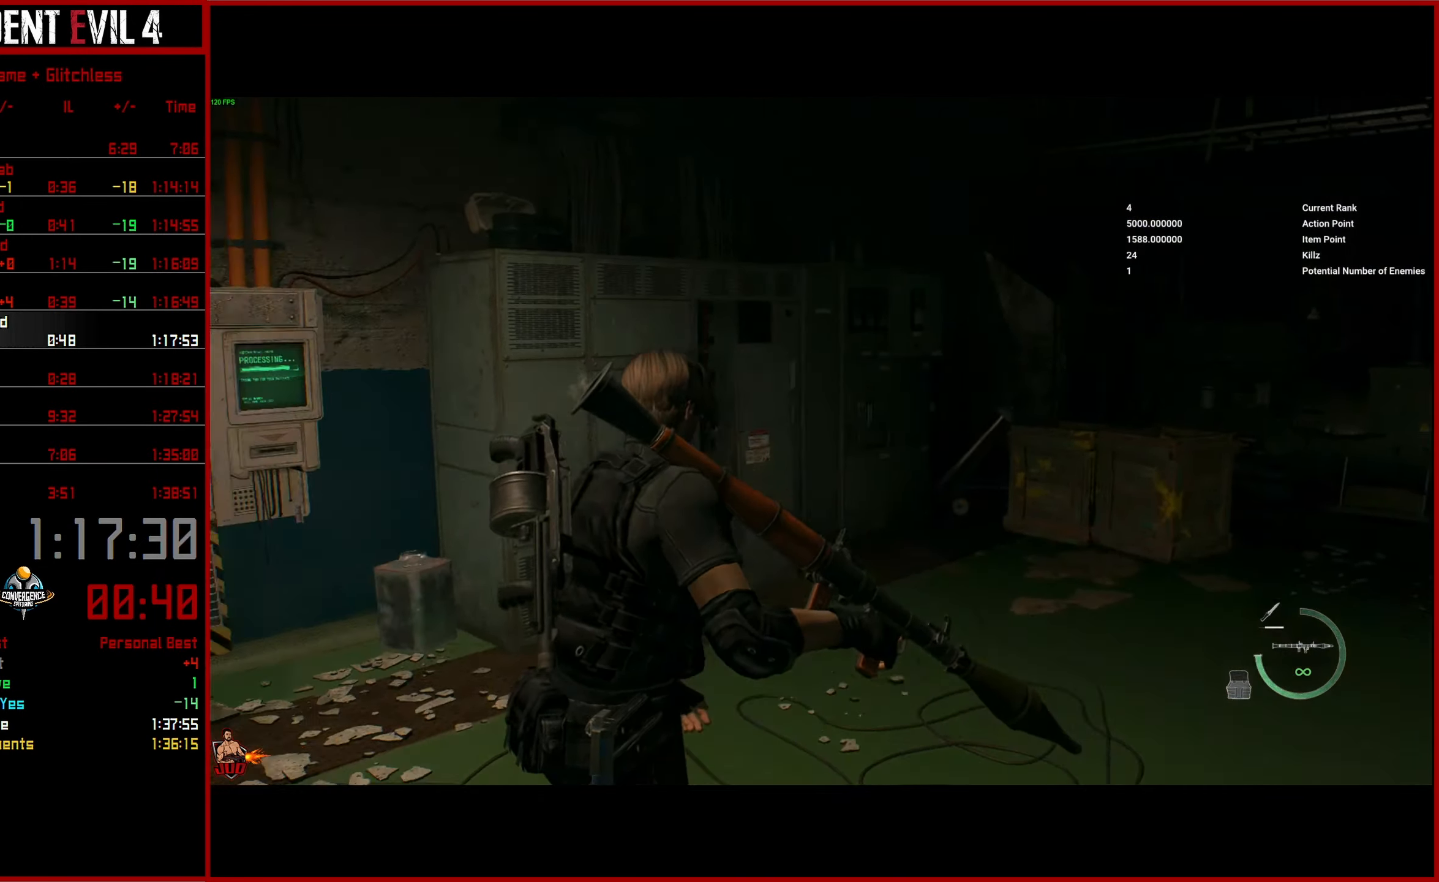
Gameplay with a controller (PlayStation layout); each line is a JSON object with the inputs held at the frame after it. "button_events" lists button changes between this image and that frame as [ms after this image, input, new state], when the widget could be followed in between (sticks are given only as held states).
{"buttons": [], "left_stick": "up", "right_stick": "down-left", "button_events": []}
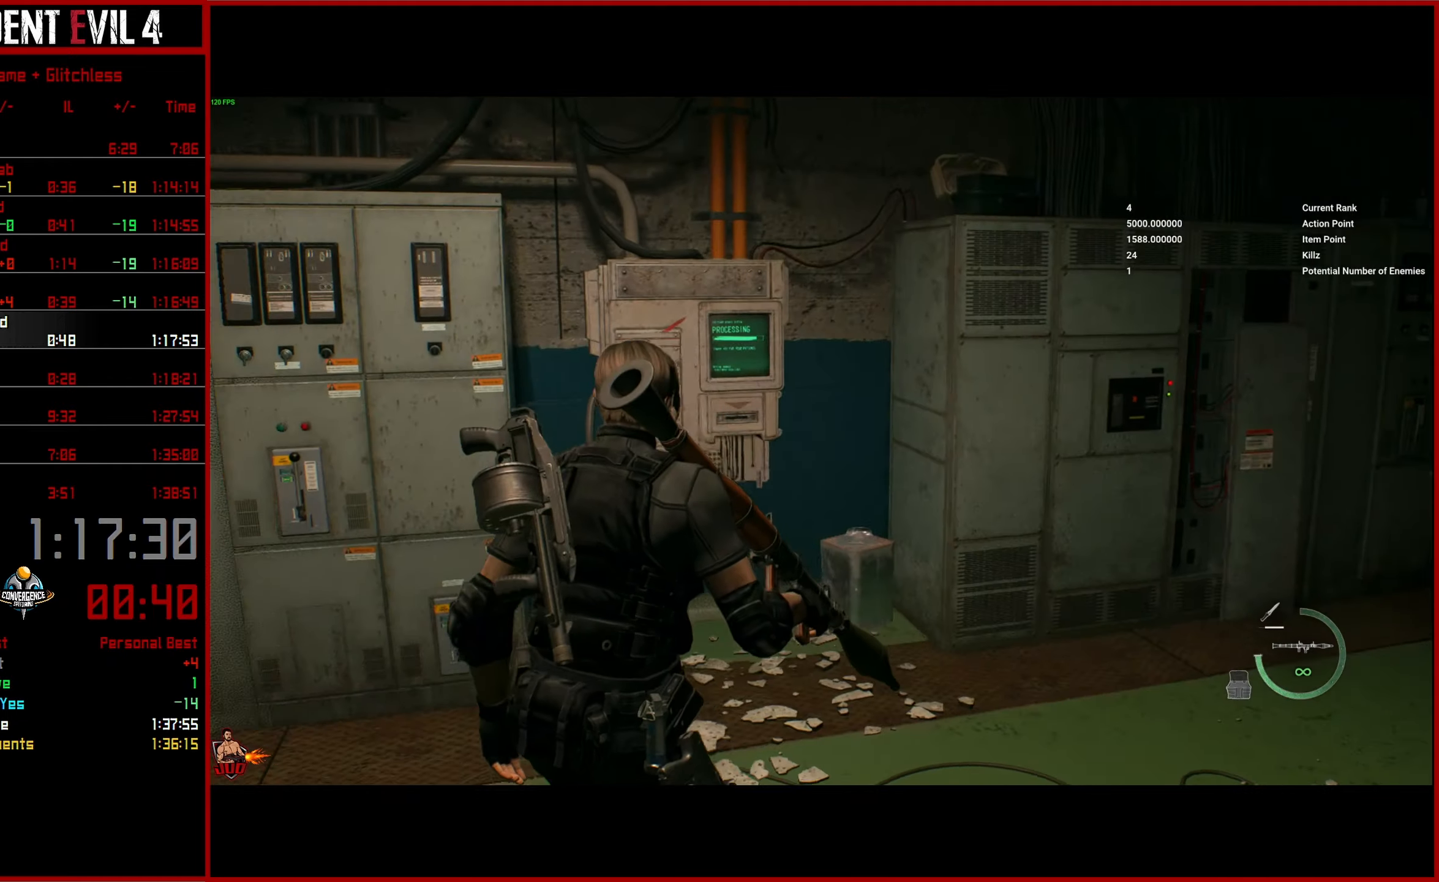
{"buttons": [], "left_stick": "up-right", "right_stick": "left", "button_events": []}
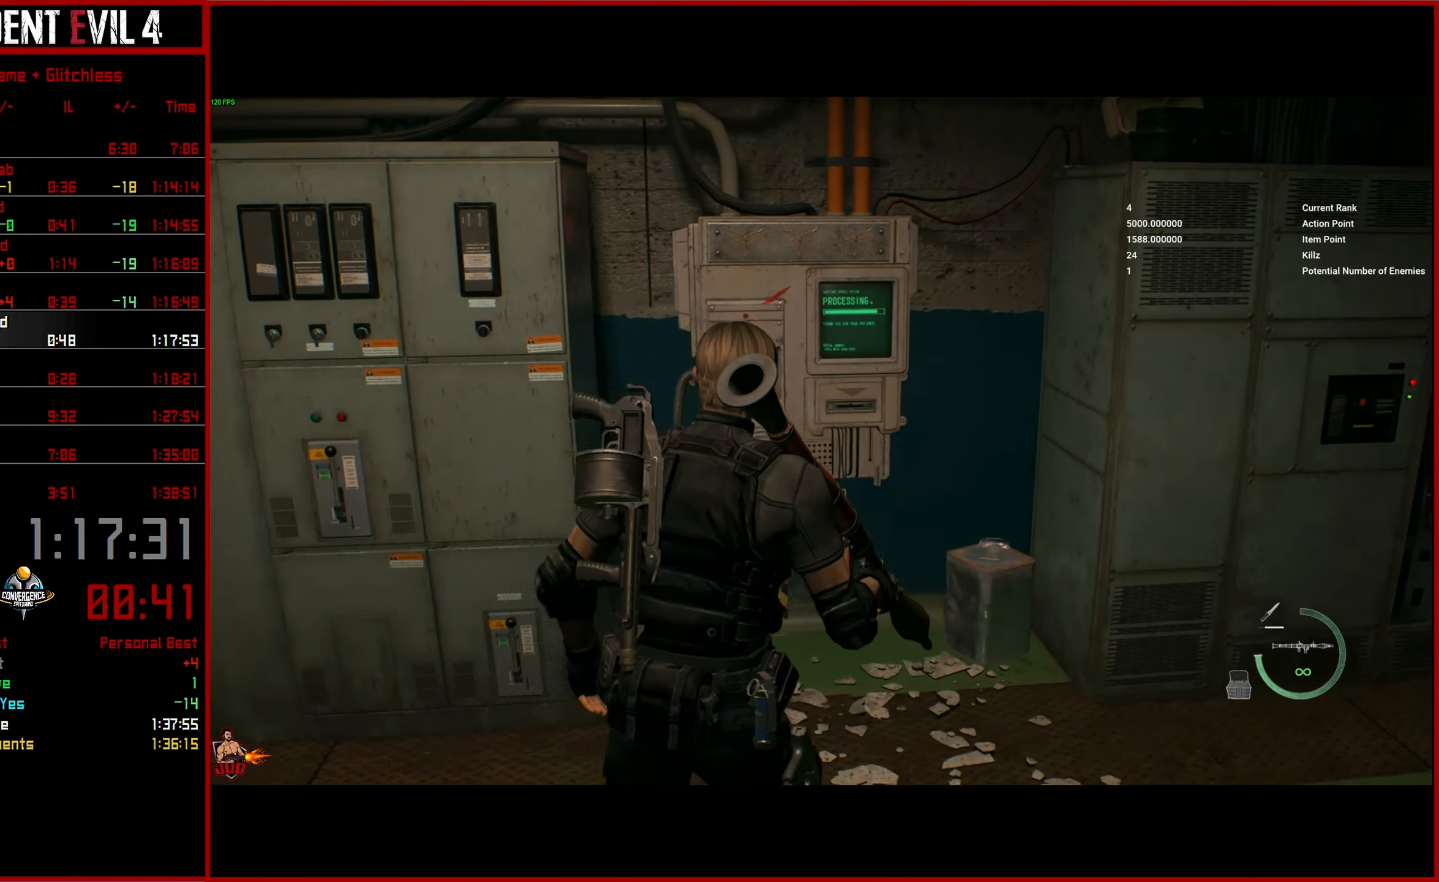
{"buttons": [], "left_stick": "up", "right_stick": "center", "button_events": []}
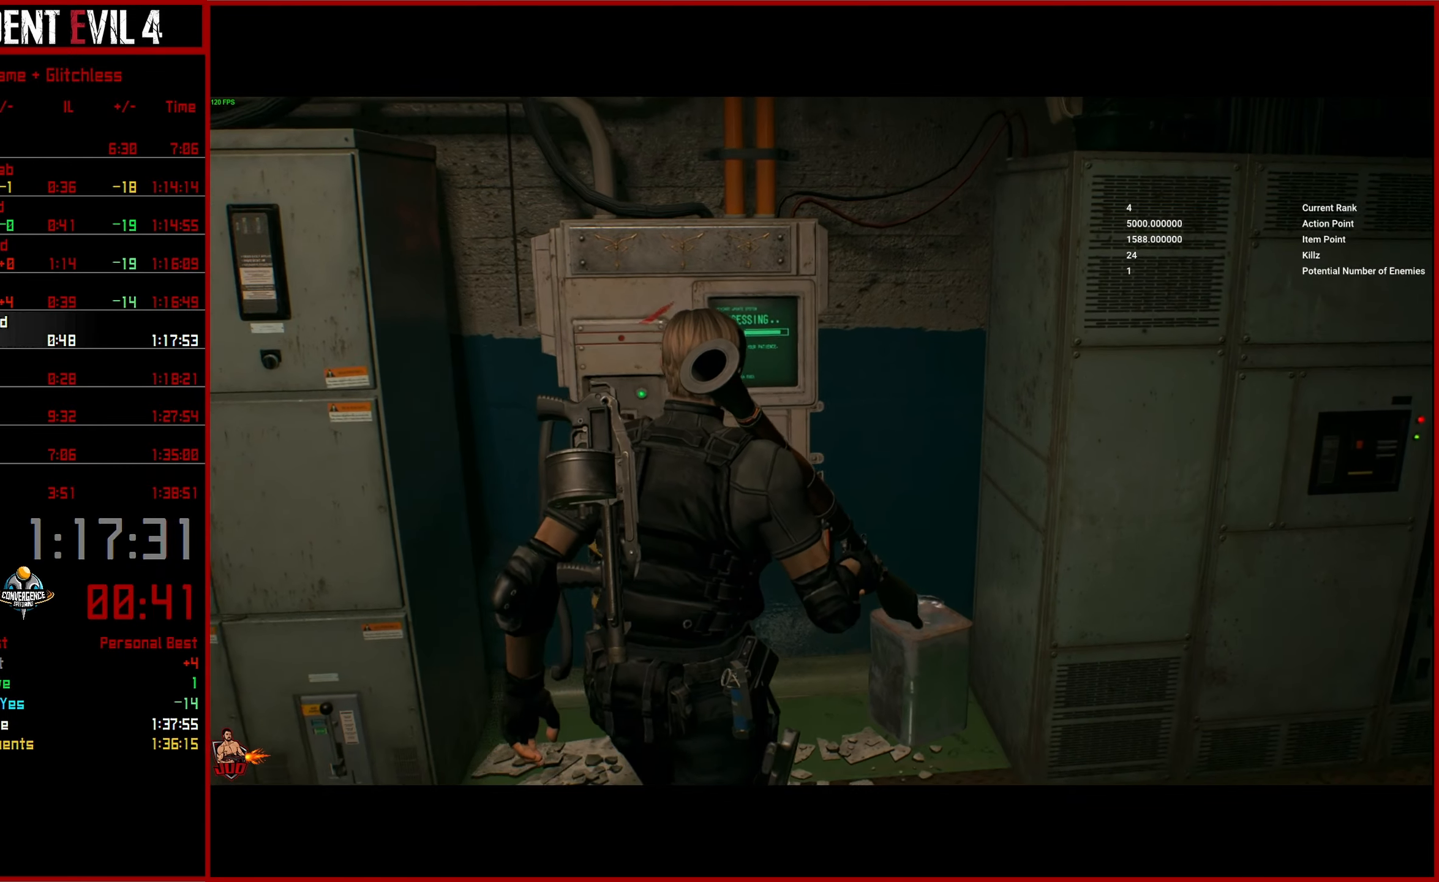
{"buttons": [], "left_stick": "center", "right_stick": "center", "button_events": [[350, "R1", "down"], [417, "R1", "up"]]}
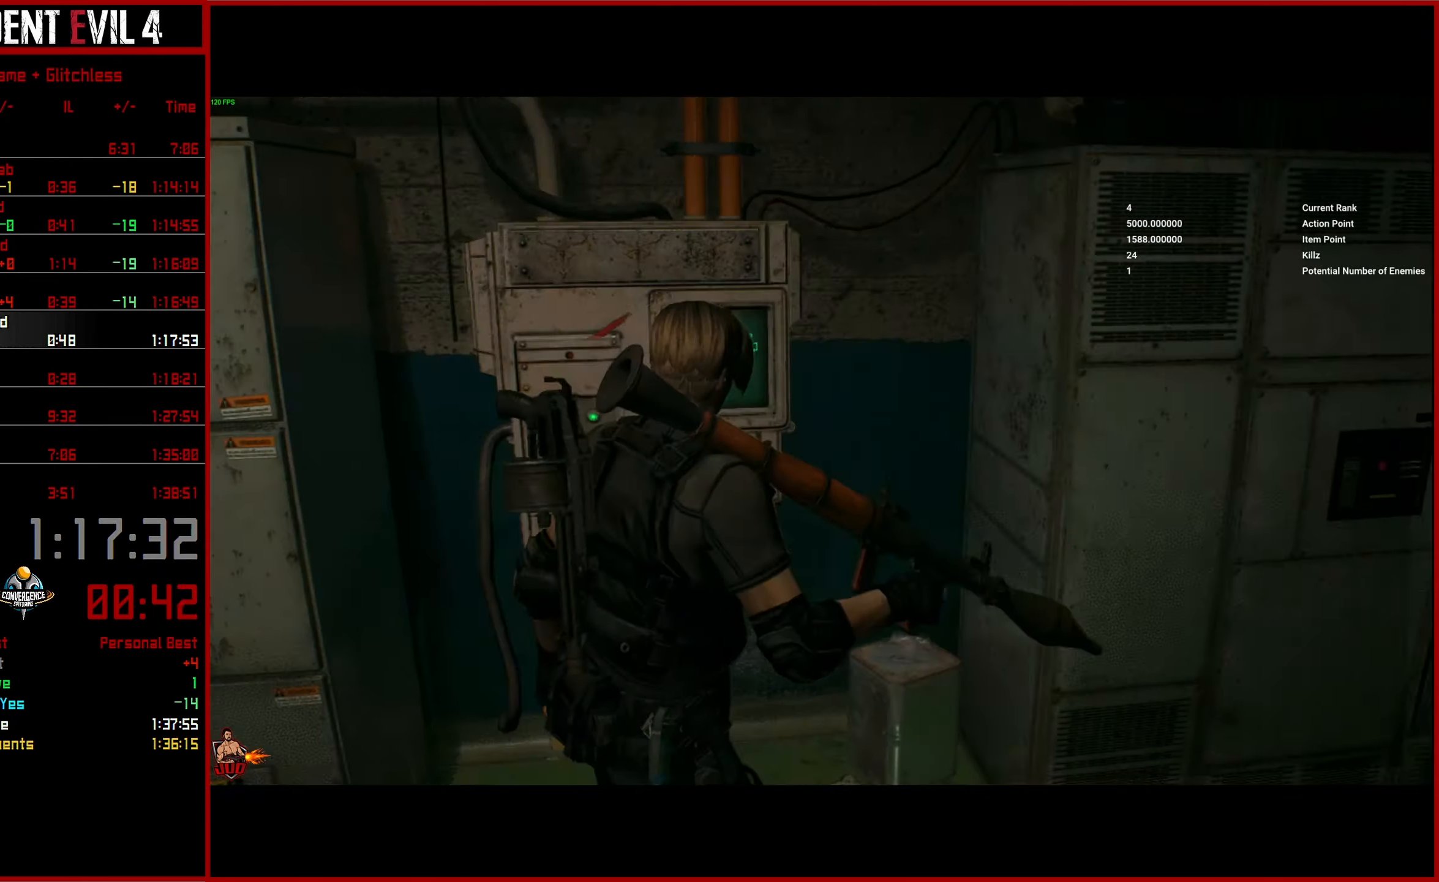
{"buttons": [], "left_stick": "down-left", "right_stick": "up", "button_events": []}
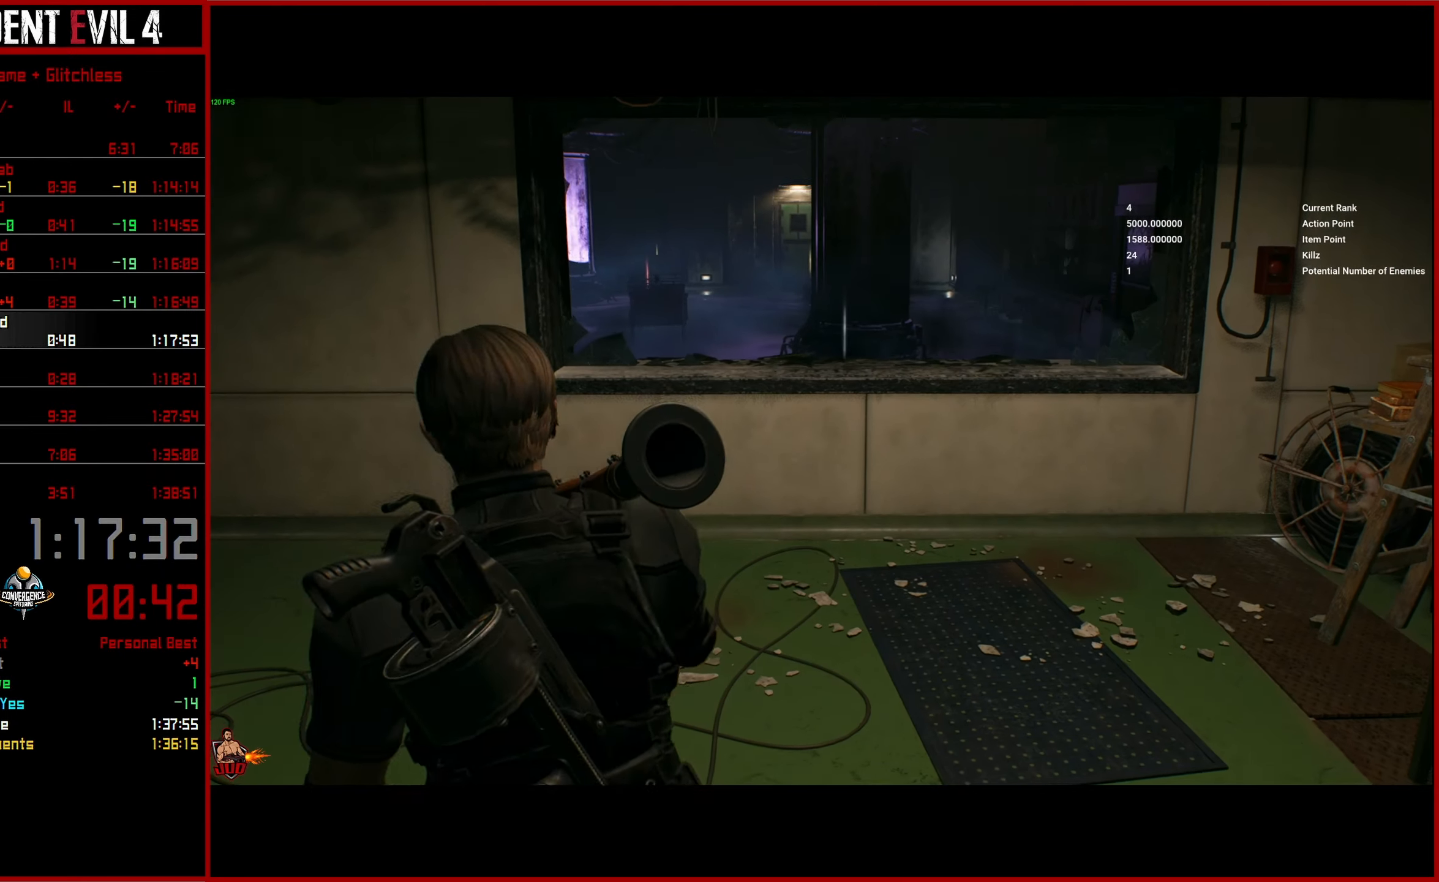
{"buttons": [], "left_stick": "center", "right_stick": "center", "button_events": []}
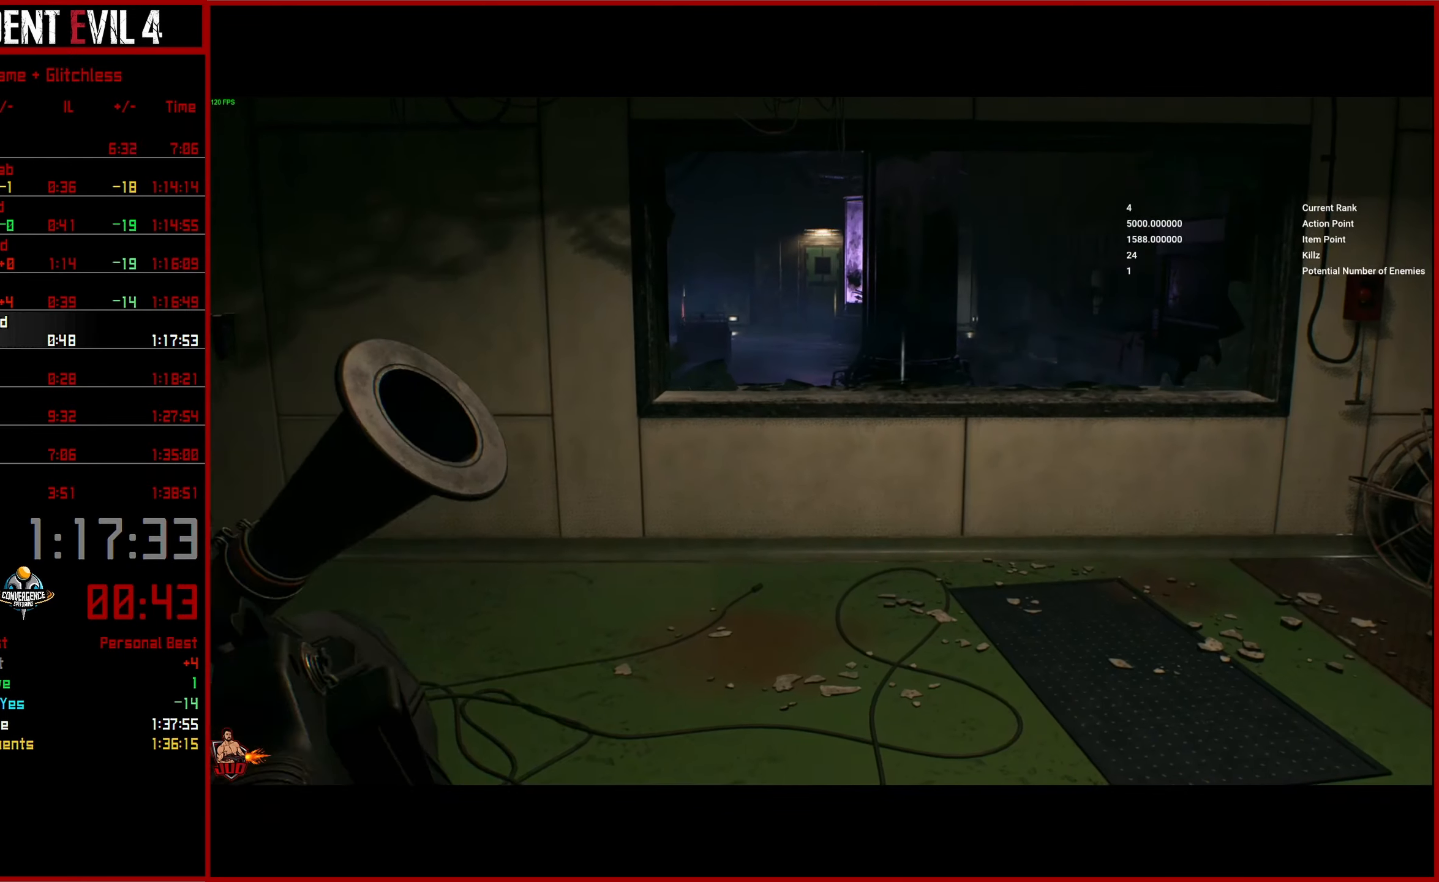
{"buttons": [], "left_stick": "center", "right_stick": "center", "button_events": []}
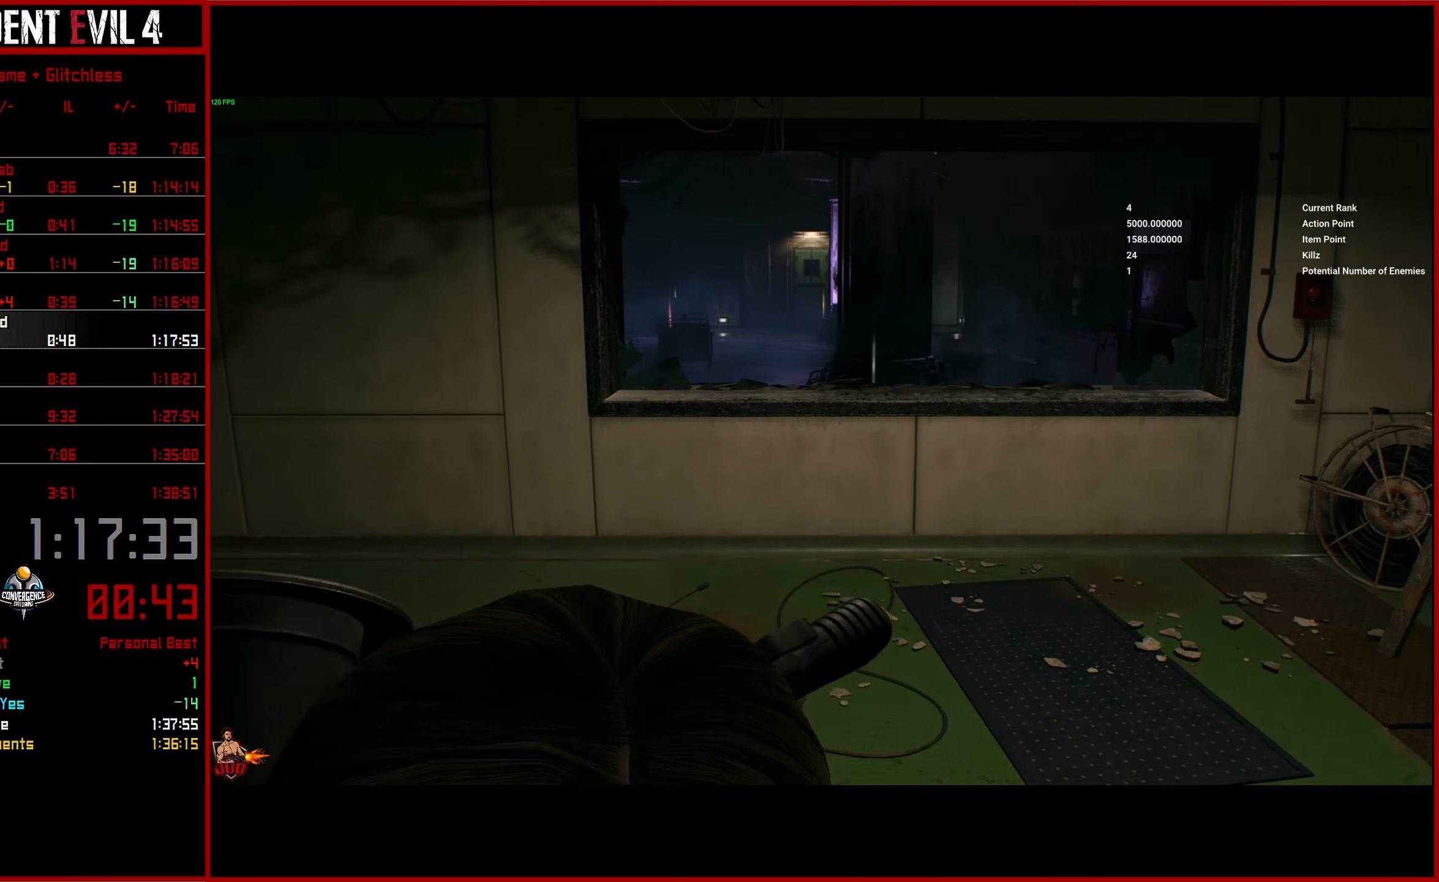
{"buttons": [], "left_stick": "center", "right_stick": "center", "button_events": []}
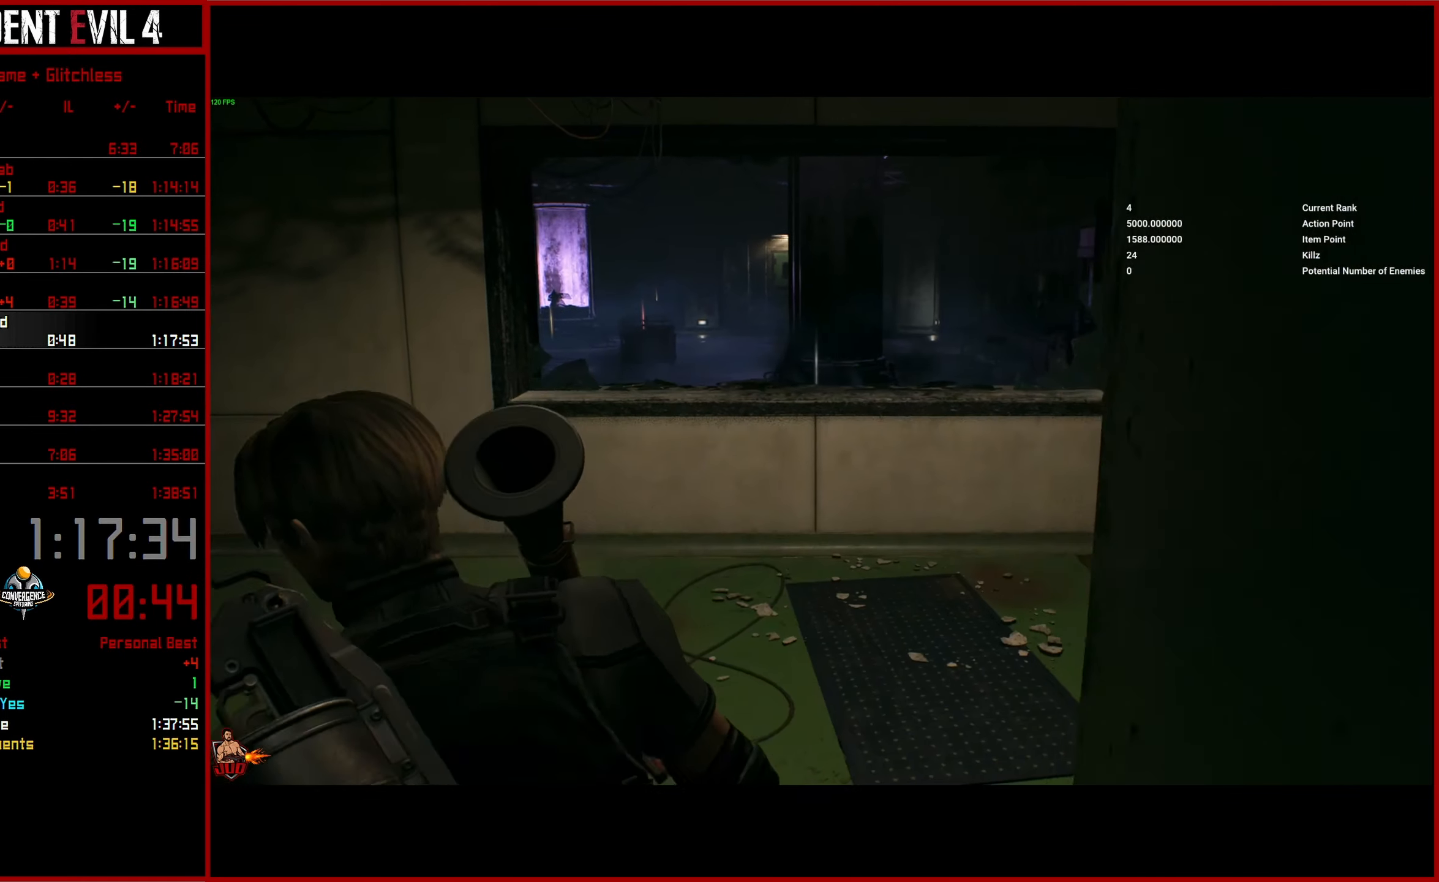
{"buttons": [], "left_stick": "down-right", "right_stick": "center", "button_events": []}
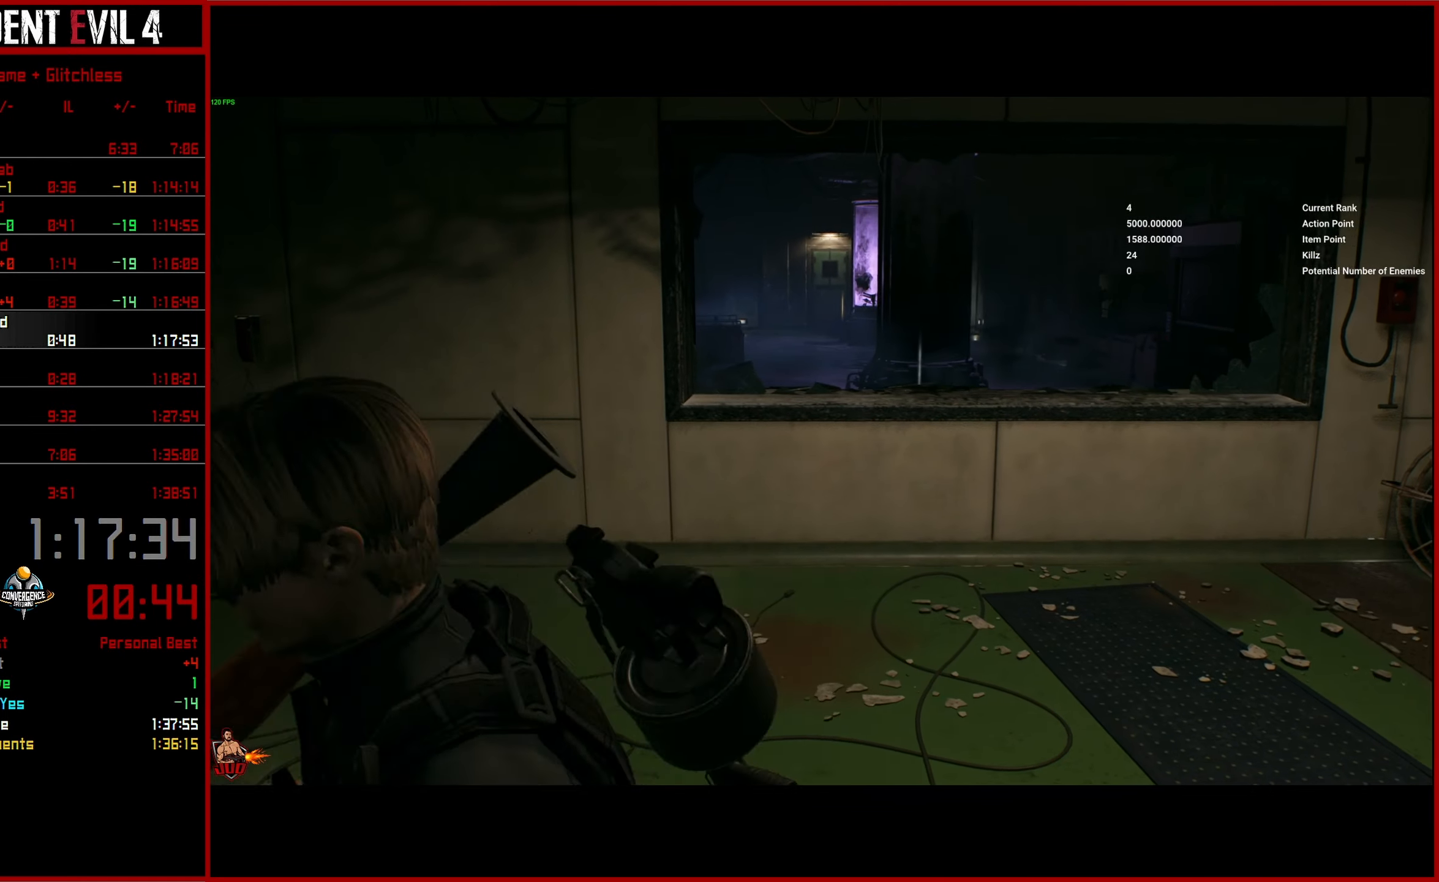
{"buttons": ["CROSS"], "left_stick": "center", "right_stick": "center", "button_events": [[250, "CROSS", "down"], [350, "CROSS", "up"], [450, "CROSS", "down"]]}
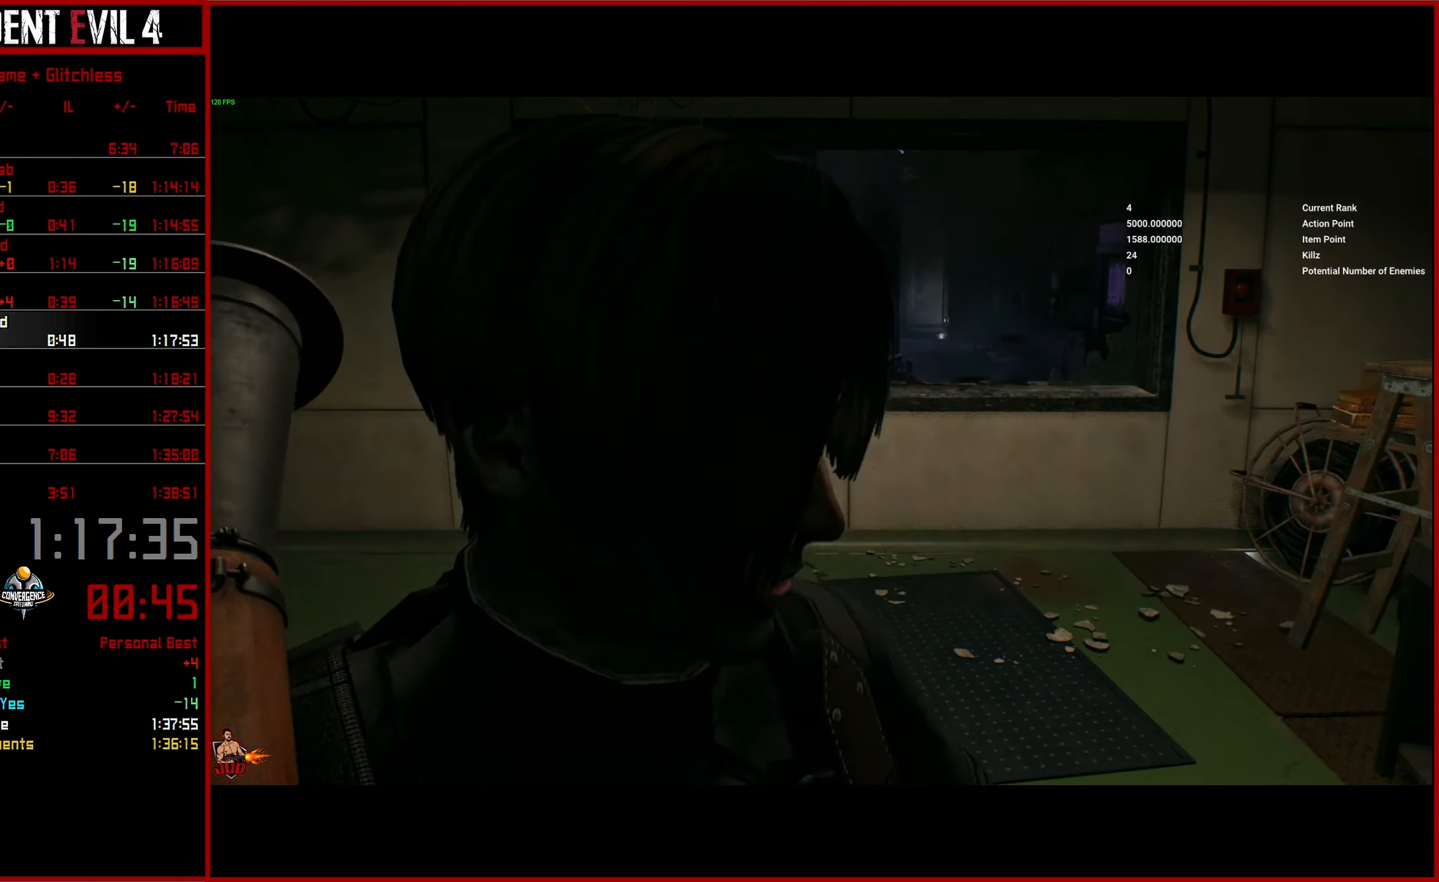
{"buttons": ["CROSS"], "left_stick": "center", "right_stick": "center", "button_events": [[33, "CROSS", "up"], [100, "CROSS", "down"], [200, "CROSS", "up"], [283, "CROSS", "down"], [367, "CROSS", "up"], [450, "CROSS", "down"]]}
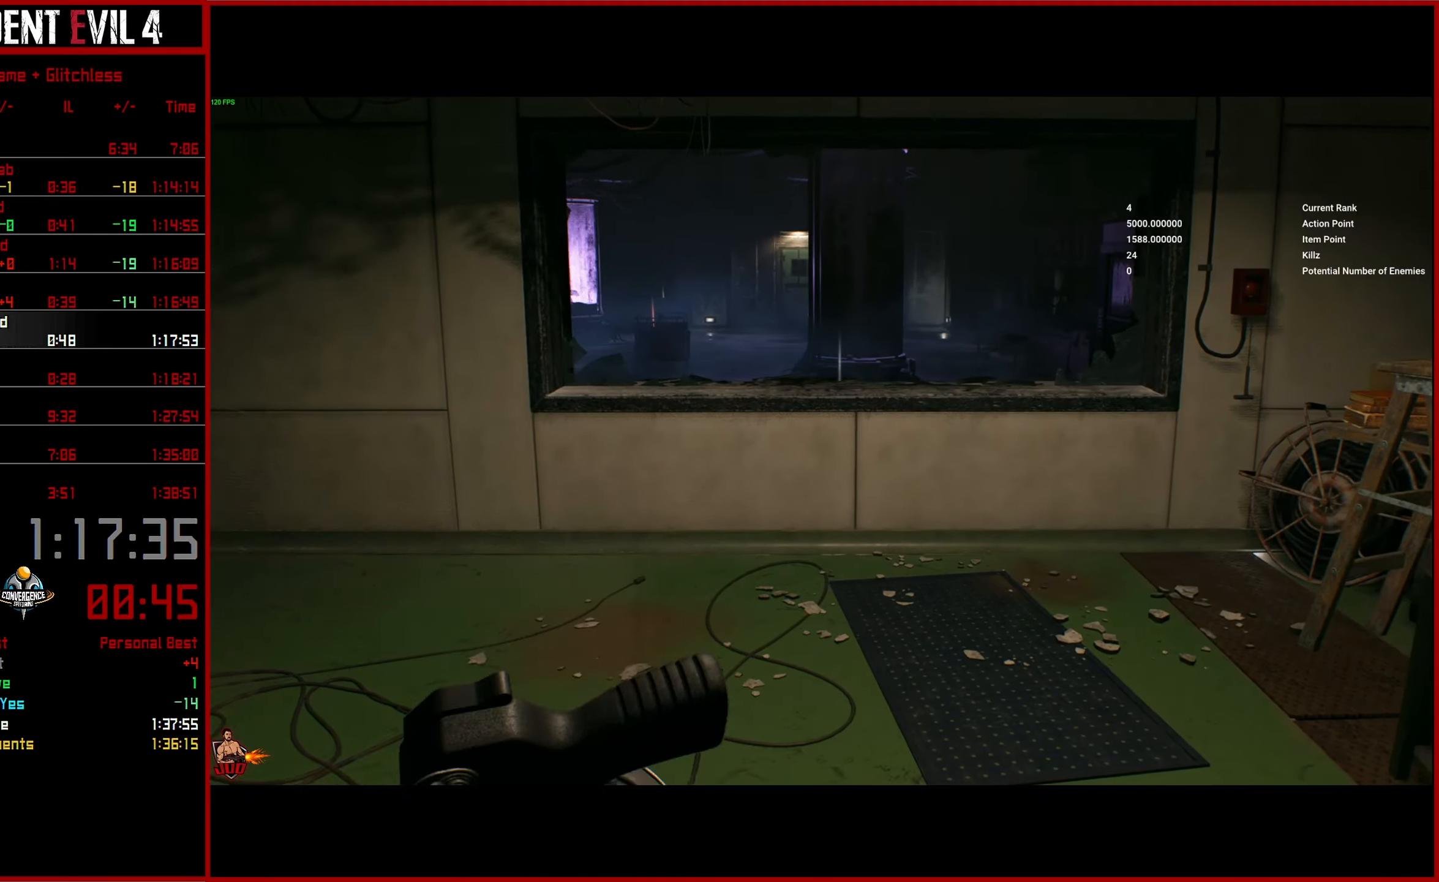
{"buttons": ["CROSS"], "left_stick": "center", "right_stick": "center", "button_events": [[50, "CROSS", "up"], [100, "CROSS", "down"], [200, "CROSS", "up"], [284, "CROSS", "down"], [384, "CROSS", "up"], [450, "CROSS", "down"]]}
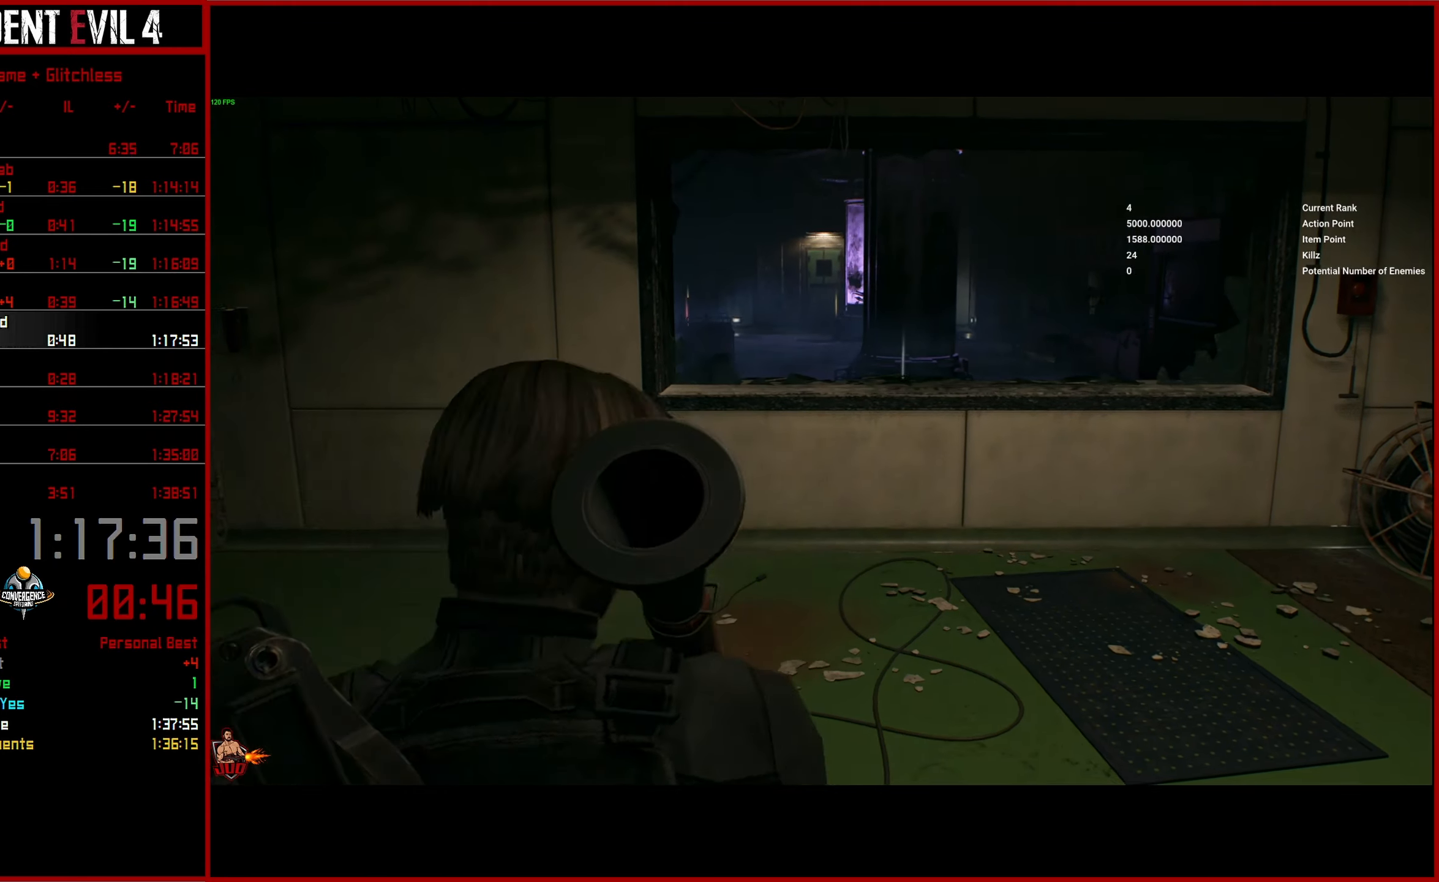
{"buttons": ["CROSS"], "left_stick": "center", "right_stick": "center", "button_events": [[50, "CROSS", "up"], [117, "CROSS", "down"], [217, "CROSS", "up"], [284, "CROSS", "down"], [400, "CROSS", "up"], [467, "CROSS", "down"]]}
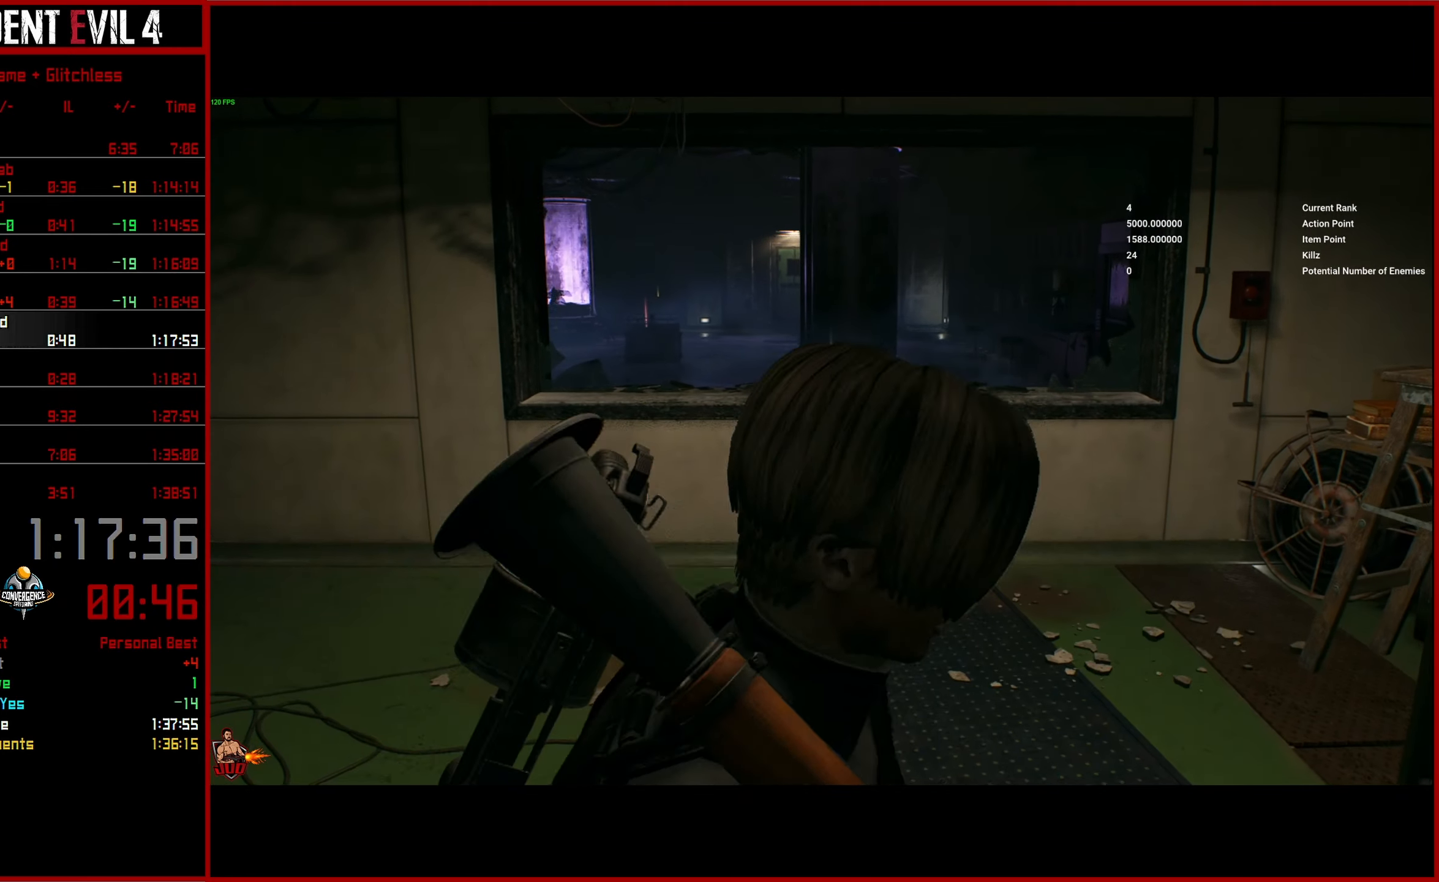
{"buttons": ["CROSS"], "left_stick": "center", "right_stick": "center", "button_events": [[67, "CROSS", "up"], [150, "CROSS", "down"], [250, "CROSS", "up"], [300, "CROSS", "down"], [400, "CROSS", "up"], [500, "CROSS", "down"]]}
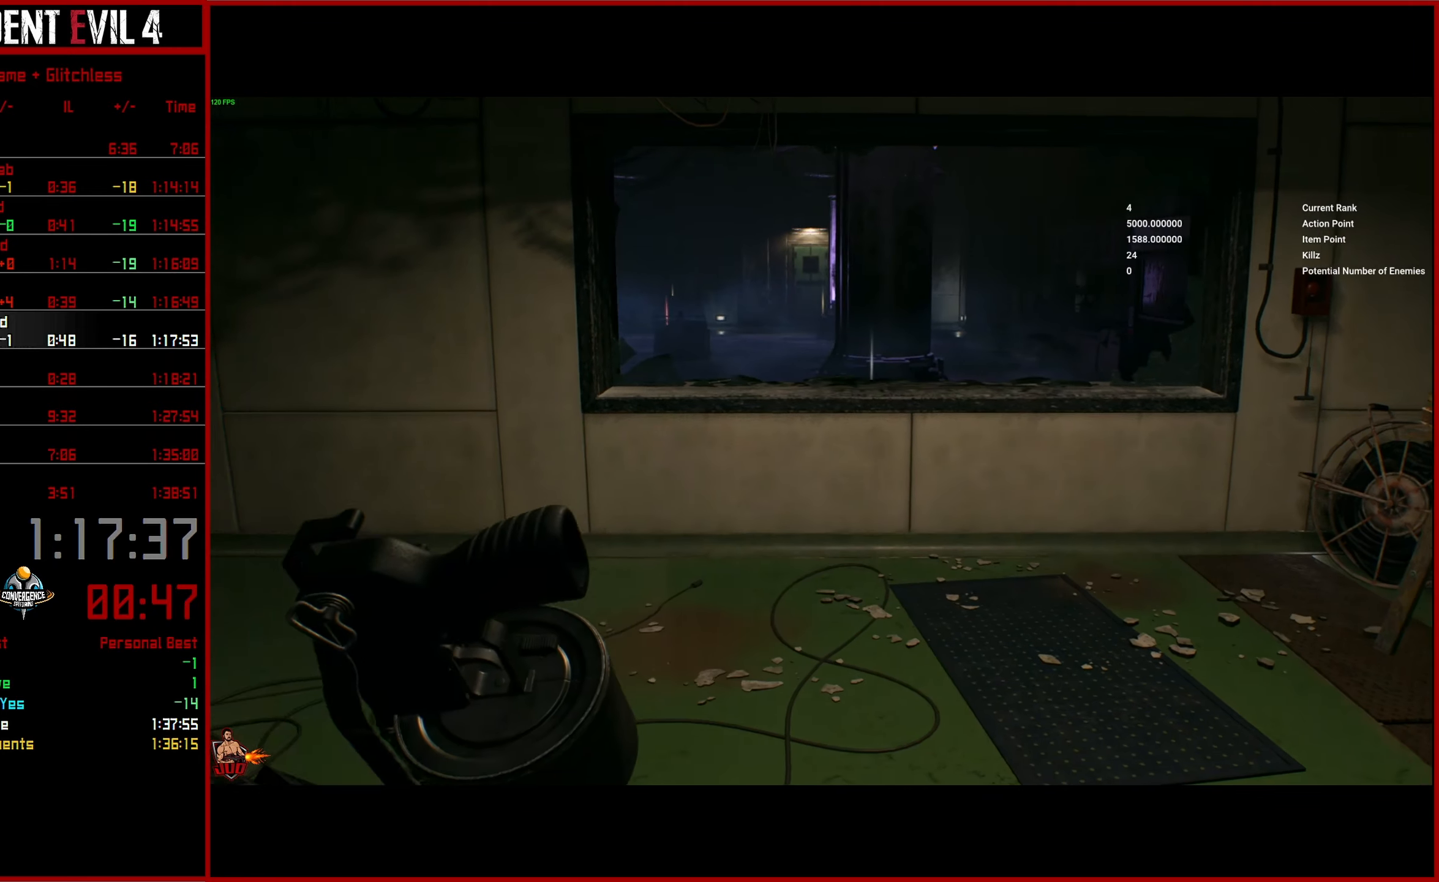
{"buttons": ["CROSS"], "left_stick": "center", "right_stick": "center", "button_events": [[67, "CROSS", "up"], [150, "CROSS", "down"], [250, "CROSS", "up"], [317, "CROSS", "down"], [400, "CROSS", "up"], [484, "CROSS", "down"]]}
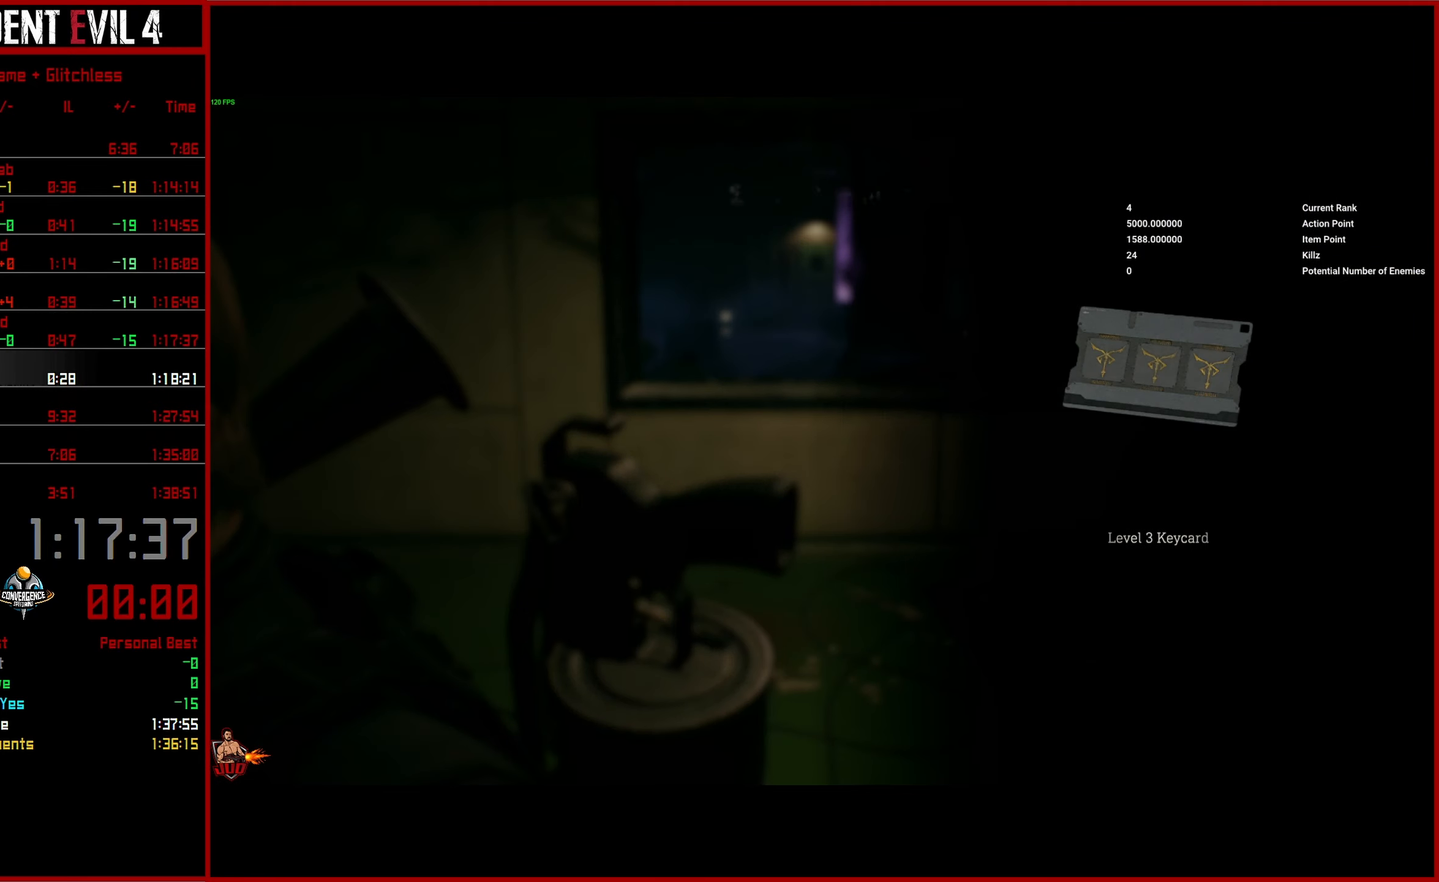
{"buttons": ["CIRCLE"], "left_stick": "up", "right_stick": "center", "button_events": [[50, "CROSS", "up"], [167, "CIRCLE", "down"], [284, "CIRCLE", "up"], [350, "CIRCLE", "down"], [434, "CIRCLE", "up"], [500, "CIRCLE", "down"]]}
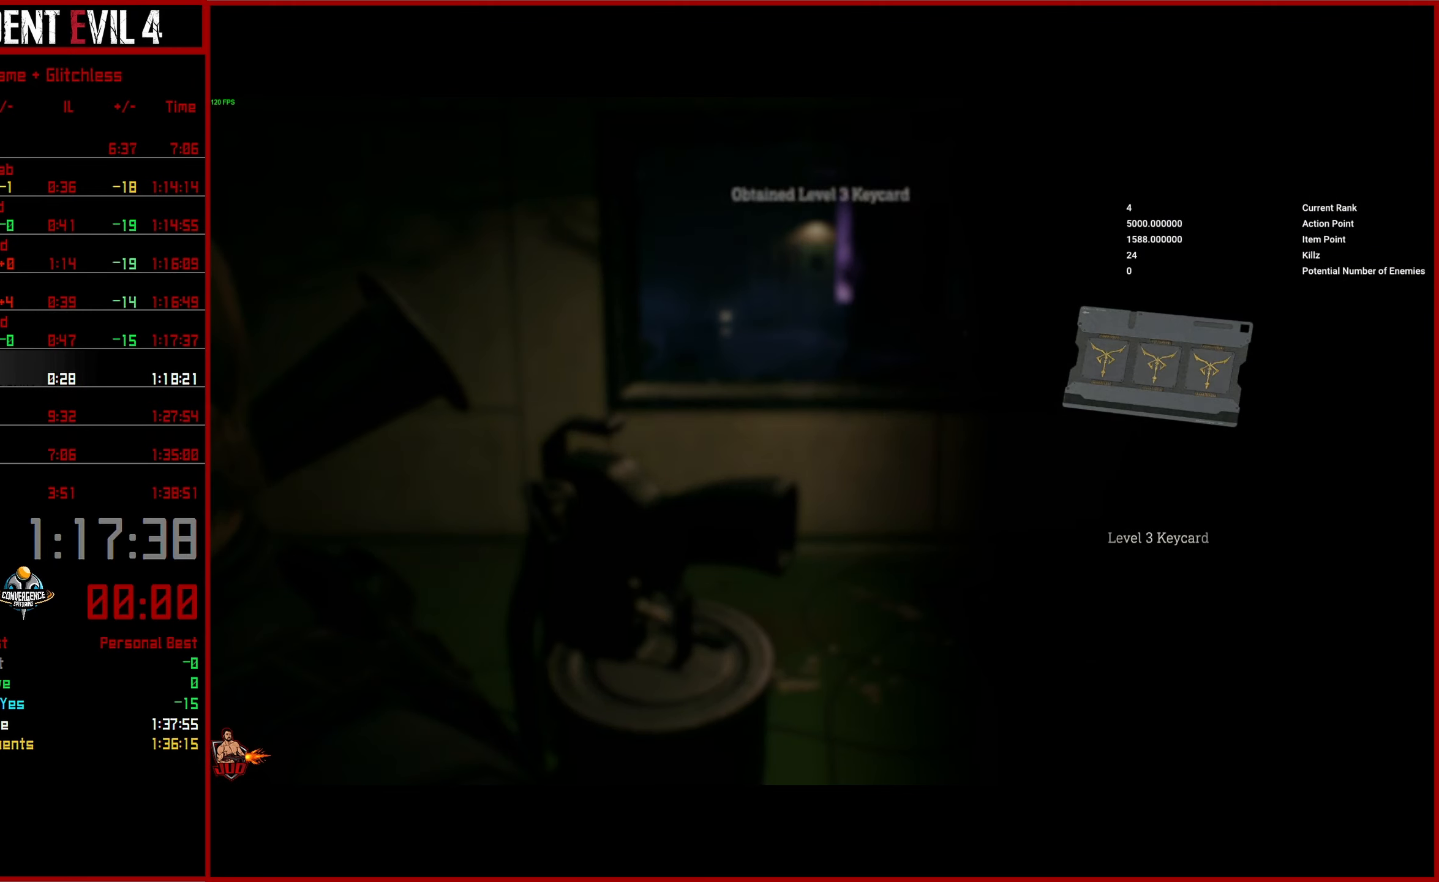
{"buttons": ["L3"], "left_stick": "up", "right_stick": "center", "button_events": [[100, "CIRCLE", "up"], [184, "CIRCLE", "down"], [284, "CIRCLE", "up"], [350, "CIRCLE", "down"], [434, "CIRCLE", "up"], [500, "L3", "down"]]}